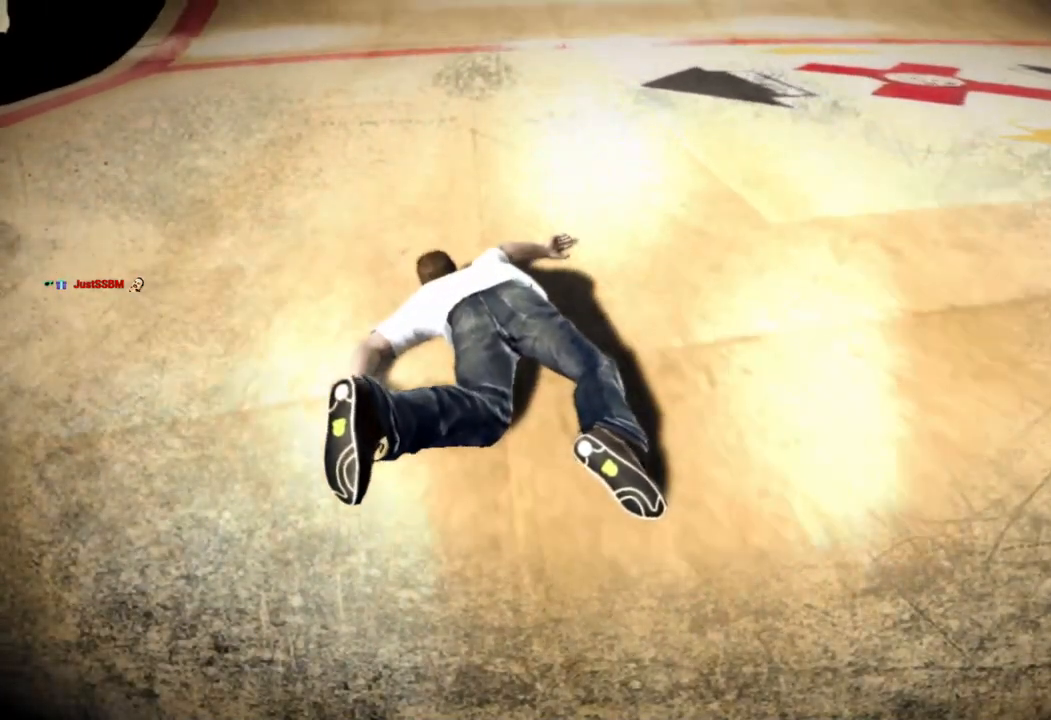
Gameplay with a controller (PlayStation layout); each line is a JSON object with the inputs held at the frame after it. "events" lists button and stick changes between this image and that frame as [ms after this image, input, new state], when the widget could be followed in between.
{"buttons": ["CROSS", "L2", "R1", "R2"], "left_stick": "center", "right_stick": "center"}
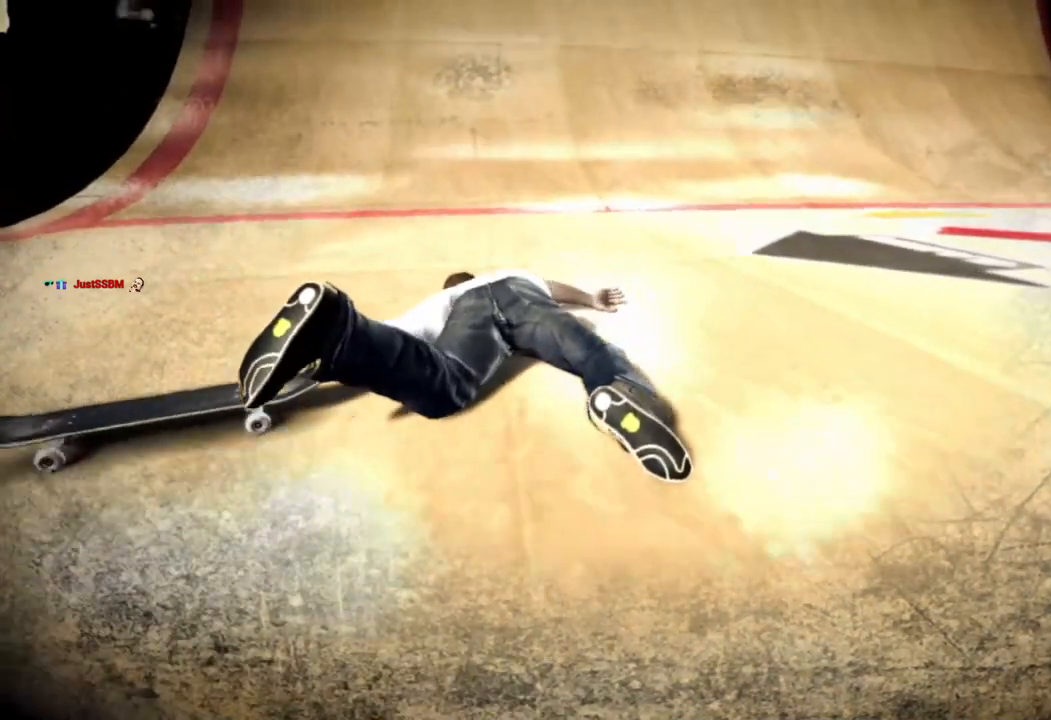
{"buttons": ["CROSS", "SQUARE", "L2", "R2", "DPAD_UP"], "left_stick": "center", "right_stick": "center", "events": [[17, "R2", "up"], [33, "DPAD_UP", "down"], [83, "DPAD_UP", "up"], [83, "R1", "up"], [83, "R2", "down"], [117, "L2", "up"], [150, "R1", "down"], [200, "L2", "down"], [200, "R2", "up"], [233, "DPAD_UP", "down"], [283, "R1", "up"], [300, "R2", "down"], [300, "TRIANGLE", "down"], [317, "DPAD_UP", "up"], [333, "CROSS", "up"], [350, "L2", "up"], [350, "R1", "down"], [383, "L1", "down"], [383, "R2", "up"], [400, "CROSS", "down"], [400, "SQUARE", "down"], [467, "L2", "down"], [467, "TRIANGLE", "up"], [483, "DPAD_UP", "down"], [500, "L1", "up"], [500, "R1", "up"], [500, "R2", "down"]]}
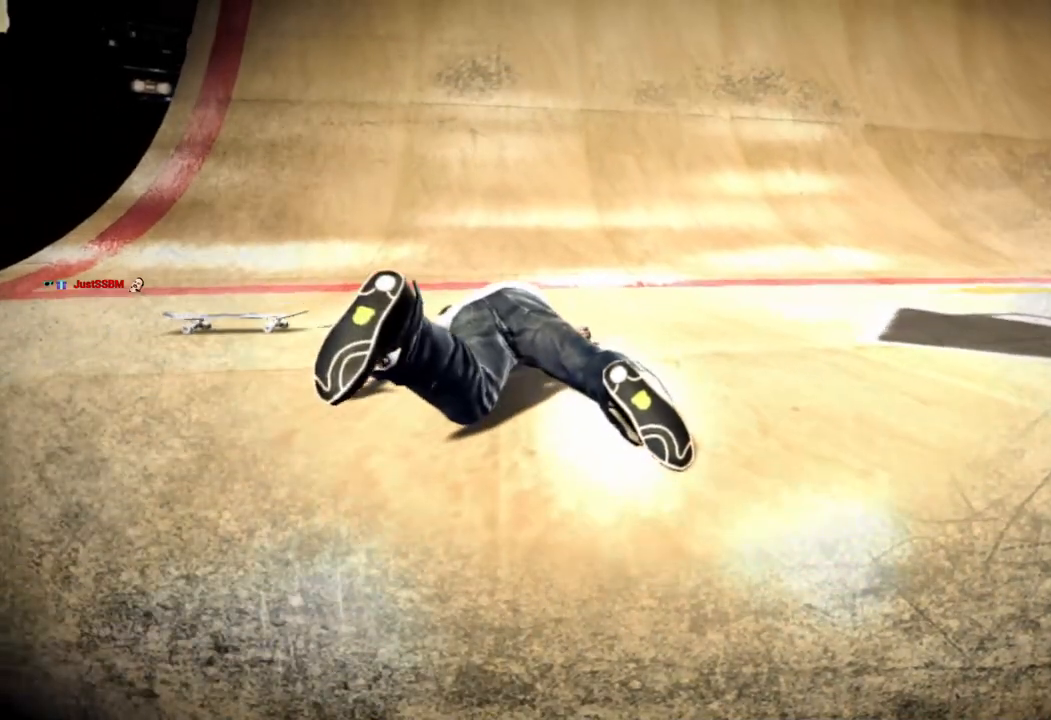
{"buttons": ["CROSS", "SQUARE", "R1"], "left_stick": "center", "right_stick": "center", "events": [[33, "DPAD_UP", "up"], [50, "R1", "down"], [83, "CROSS", "up"], [83, "L2", "up"], [83, "TRIANGLE", "down"], [100, "L1", "down"], [100, "R2", "up"], [117, "SQUARE", "up"], [133, "CROSS", "down"], [150, "TRIANGLE", "up"], [183, "DPAD_UP", "down"], [183, "L1", "up"], [183, "L2", "down"], [183, "R1", "up"], [200, "R2", "down"], [233, "CIRCLE", "down"], [250, "DPAD_UP", "up"], [250, "R1", "down"], [250, "TRIANGLE", "down"], [267, "CIRCLE", "up"], [283, "R2", "up"], [300, "L1", "down"], [300, "L2", "up"], [317, "DPAD_UP", "down"], [317, "SQUARE", "down"], [350, "TRIANGLE", "up"], [367, "R1", "up"], [383, "R2", "down"], [400, "L1", "up"], [400, "L2", "down"], [467, "R1", "down"], [483, "DPAD_UP", "up"], [500, "L2", "up"], [500, "R2", "up"]]}
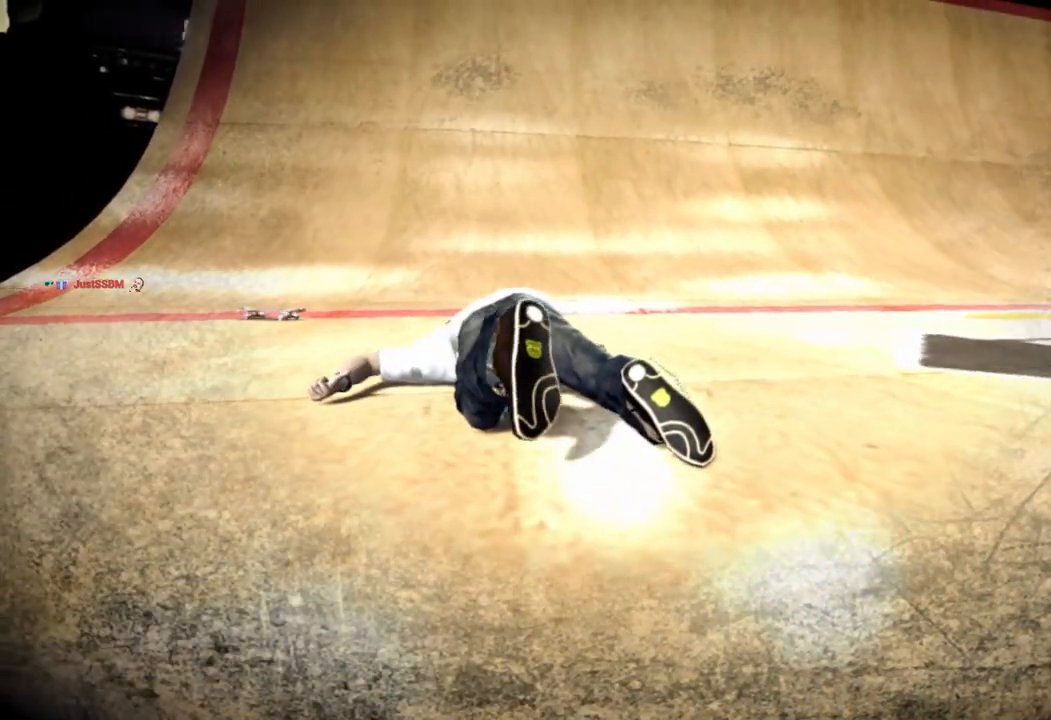
{"buttons": ["CROSS", "R2"], "left_stick": "center", "right_stick": "center", "events": [[17, "SQUARE", "up"], [67, "R1", "up"], [83, "R2", "down"], [100, "CIRCLE", "down"], [117, "L2", "down"], [133, "R1", "down"], [150, "CROSS", "up"], [150, "TRIANGLE", "down"], [183, "R2", "up"], [200, "CROSS", "down"], [233, "CIRCLE", "up"], [233, "L2", "up"], [233, "TRIANGLE", "up"], [250, "R1", "up"], [283, "R2", "down"], [333, "L2", "down"], [333, "R1", "down"], [333, "SQUARE", "down"], [383, "R2", "up"], [433, "SQUARE", "up"], [450, "L2", "up"], [450, "R1", "up"], [483, "R2", "down"]]}
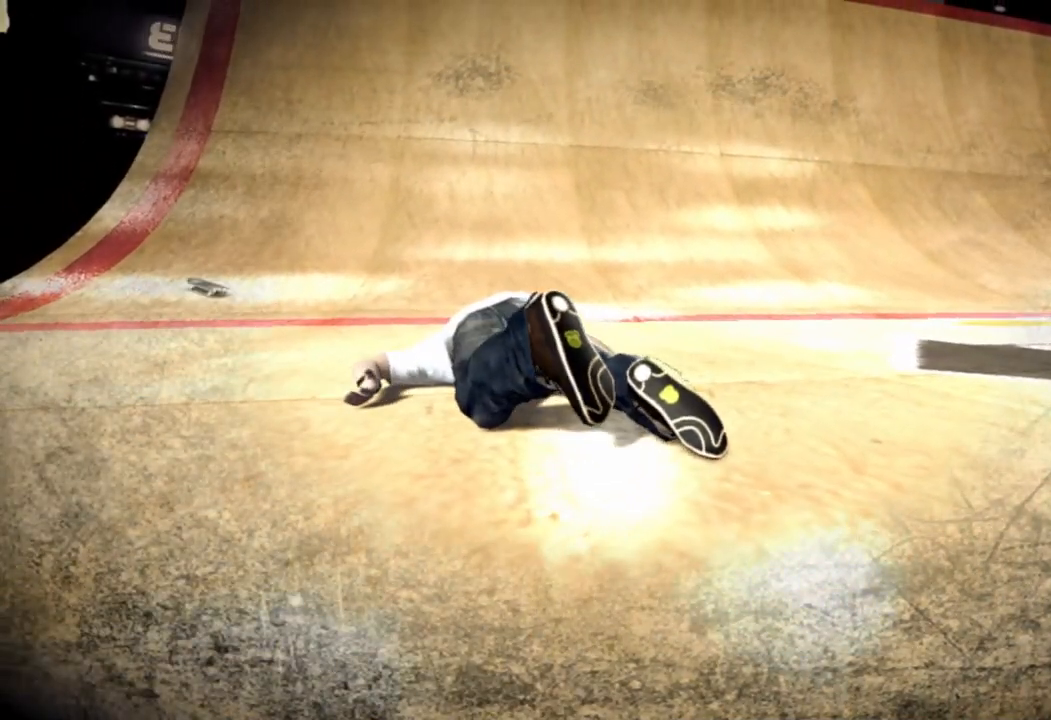
{"buttons": ["CROSS", "SQUARE", "R1"], "left_stick": "center", "right_stick": "center", "events": [[17, "CIRCLE", "down"], [33, "R1", "down"], [33, "TRIANGLE", "down"], [50, "CROSS", "up"], [67, "CIRCLE", "up"], [67, "L2", "down"], [100, "R2", "up"], [133, "CROSS", "down"], [133, "R1", "up"], [150, "L2", "up"], [150, "TRIANGLE", "up"], [183, "R2", "down"], [233, "R1", "down"], [233, "SQUARE", "down"], [267, "L2", "down"], [283, "CROSS", "up"], [283, "R2", "up"], [317, "CROSS", "down"], [333, "R1", "up"], [333, "SQUARE", "up"], [367, "L2", "up"], [383, "R2", "down"], [433, "R1", "down"], [450, "SQUARE", "down"], [500, "R2", "up"]]}
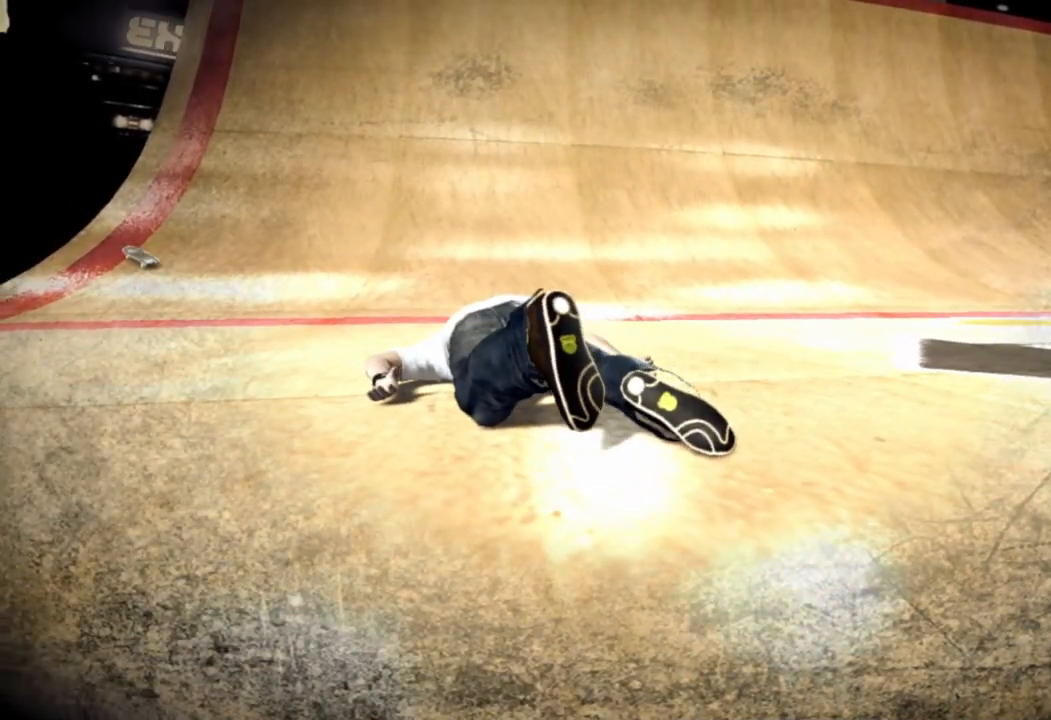
{"buttons": ["CROSS"], "left_stick": "center", "right_stick": "center", "events": [[17, "L2", "down"], [67, "R1", "up"], [83, "L2", "up"], [83, "R2", "down"], [83, "SQUARE", "up"], [167, "R1", "down"], [200, "SQUARE", "down"], [217, "R2", "up"], [283, "R1", "up"], [300, "SQUARE", "up"], [317, "L2", "down"], [317, "R2", "down"], [383, "R1", "down"], [400, "L2", "up"], [433, "R2", "up"], [500, "R1", "up"]]}
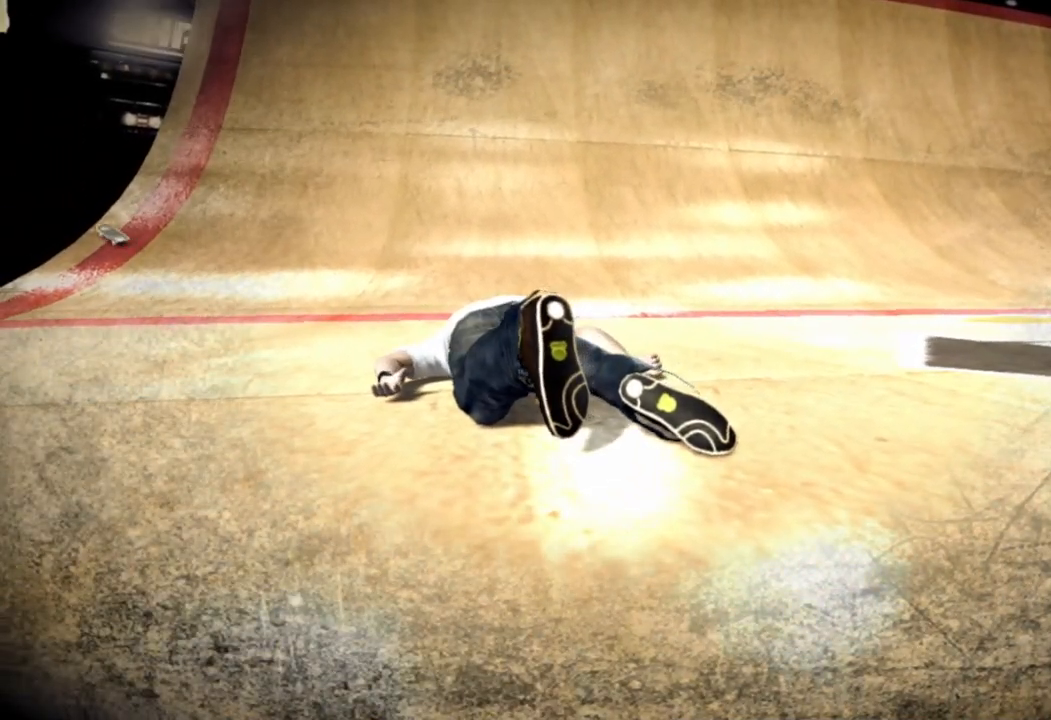
{"buttons": ["CROSS", "R2"], "left_stick": "center", "right_stick": "center", "events": [[17, "L2", "down"], [33, "R2", "down"], [67, "R1", "down"], [133, "L2", "up"], [133, "R2", "up"], [167, "R1", "up"], [267, "R2", "down"], [300, "R1", "down"], [350, "SQUARE", "down"], [383, "CROSS", "up"], [383, "R2", "up"], [450, "CROSS", "down"], [450, "R1", "up"], [467, "SQUARE", "up"], [500, "R2", "down"]]}
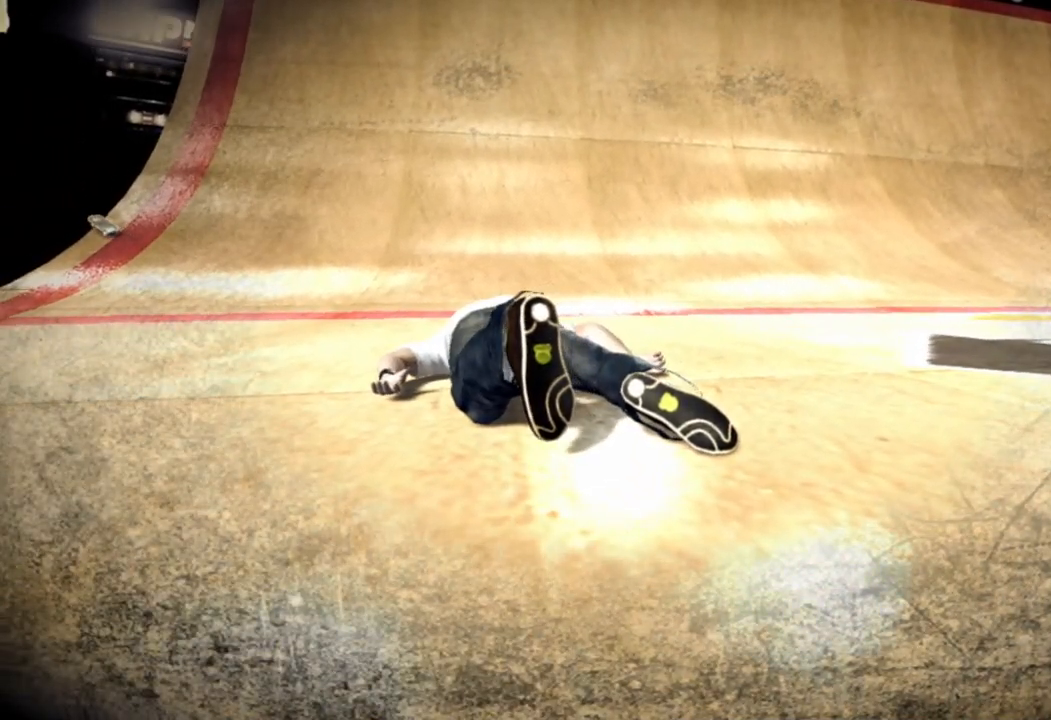
{"buttons": ["R2"], "left_stick": "center", "right_stick": "center"}
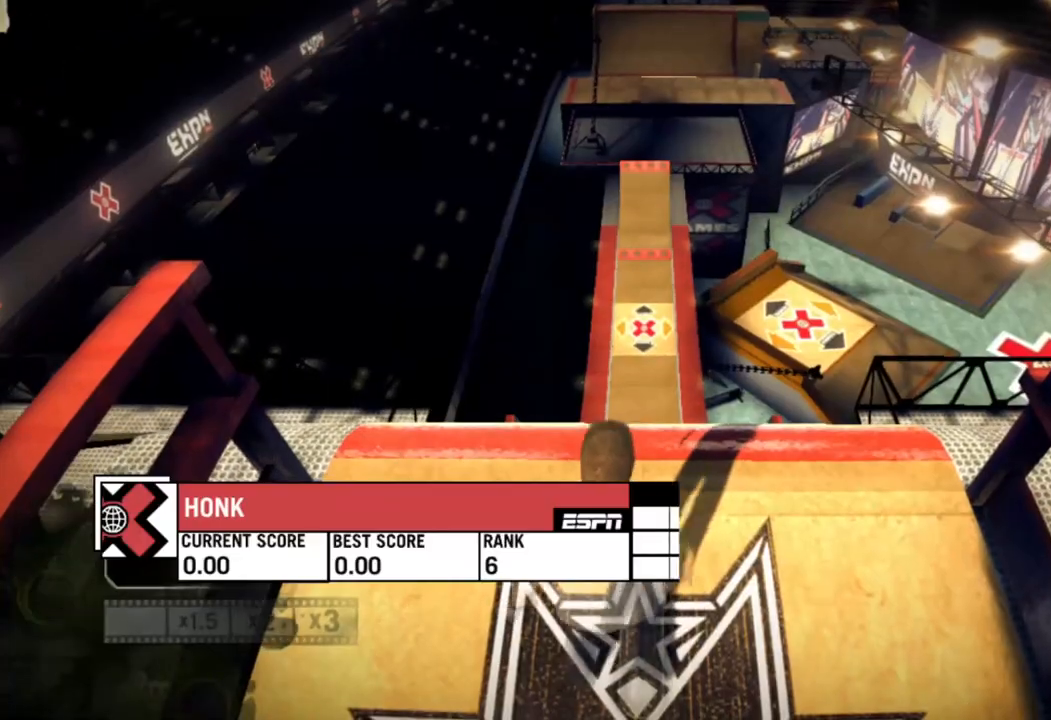
{"buttons": [], "left_stick": "center", "right_stick": "center", "events": [[17, "R2", "up"]]}
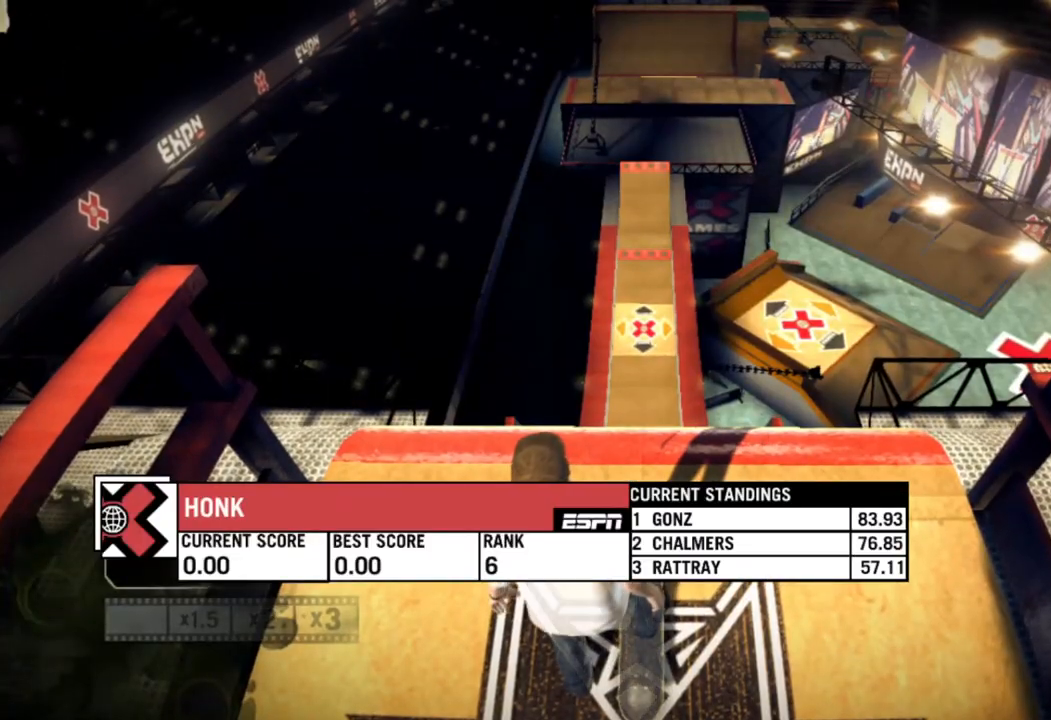
{"buttons": ["SQUARE"], "left_stick": "center", "right_stick": "center", "events": [[117, "SQUARE", "down"], [250, "SQUARE", "up"], [317, "SQUARE", "down"], [433, "SQUARE", "up"], [500, "SQUARE", "down"]]}
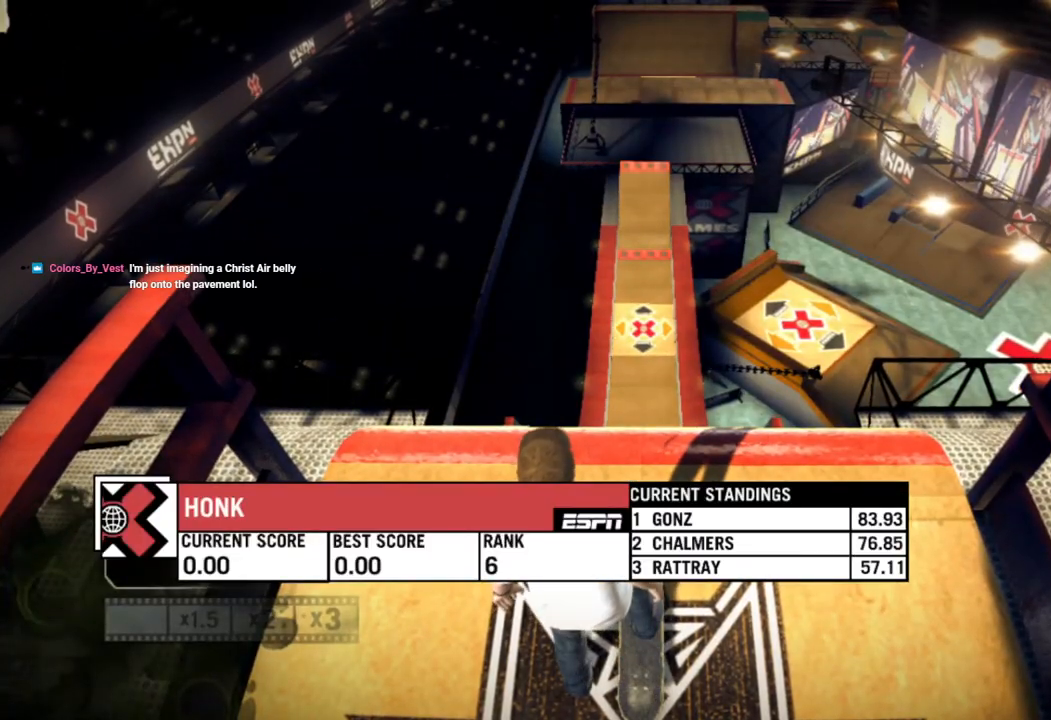
{"buttons": [], "left_stick": "center", "right_stick": "center", "events": [[100, "SQUARE", "up"], [233, "SQUARE", "down"], [317, "SQUARE", "up"], [400, "SQUARE", "down"], [500, "SQUARE", "up"]]}
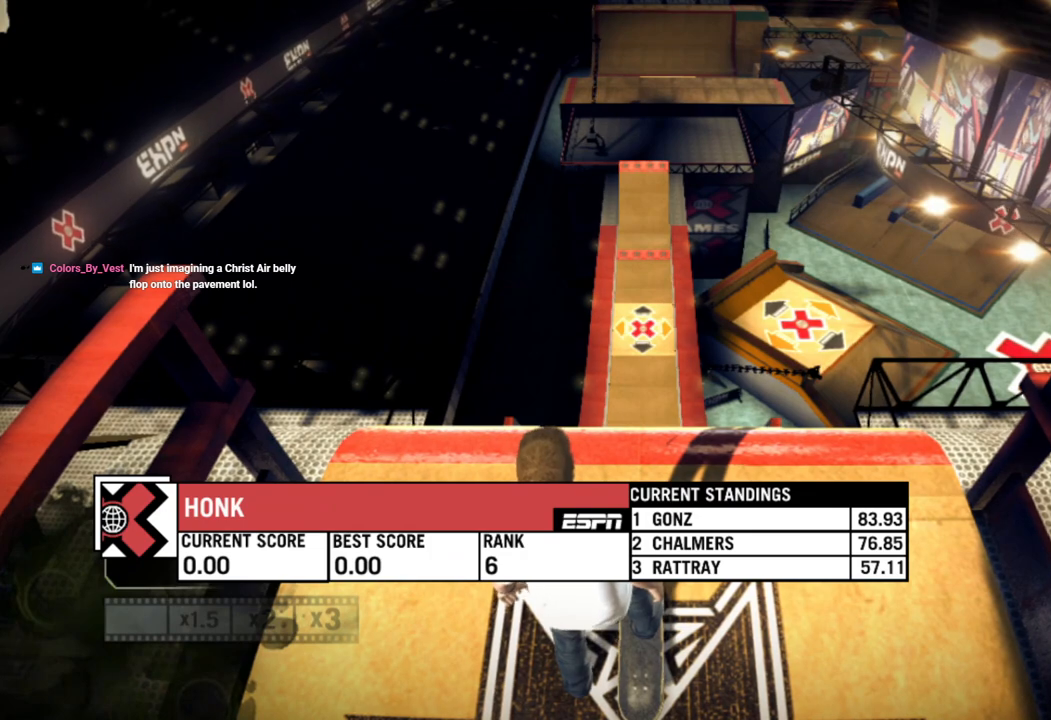
{"buttons": ["SQUARE"], "left_stick": "center", "right_stick": "center", "events": [[83, "SQUARE", "down"], [183, "SQUARE", "up"], [250, "SQUARE", "down"], [333, "SQUARE", "up"], [433, "SQUARE", "down"]]}
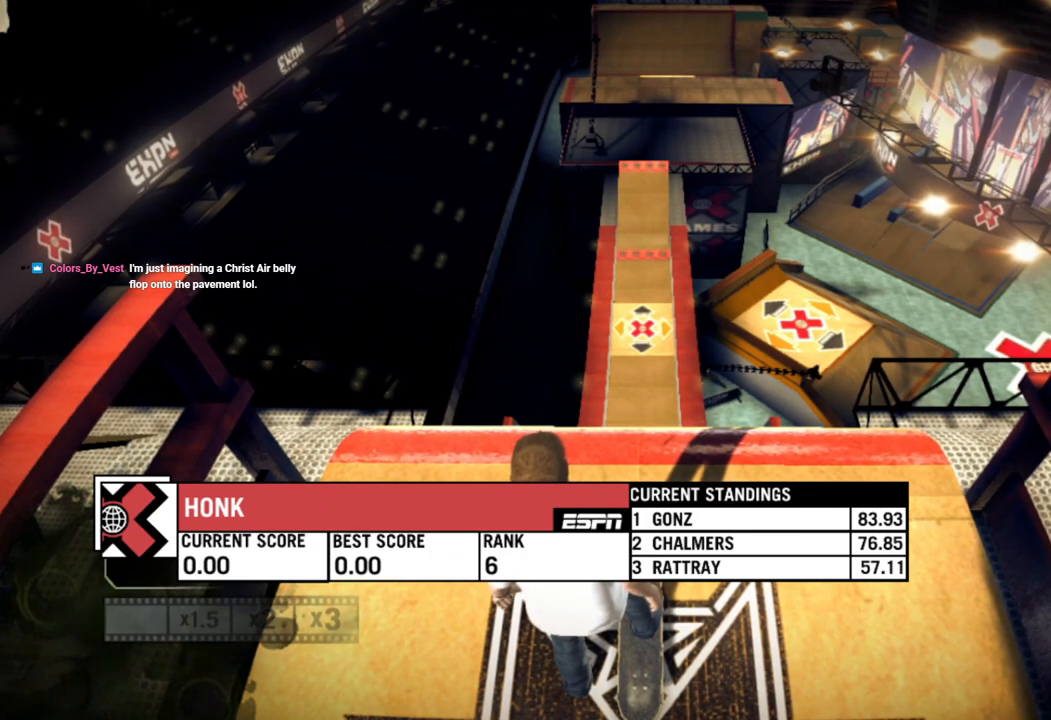
{"buttons": ["SQUARE"], "left_stick": "center", "right_stick": "center", "events": [[50, "SQUARE", "up"], [100, "SQUARE", "down"], [217, "SQUARE", "up"], [283, "SQUARE", "down"], [400, "SQUARE", "up"], [483, "SQUARE", "down"]]}
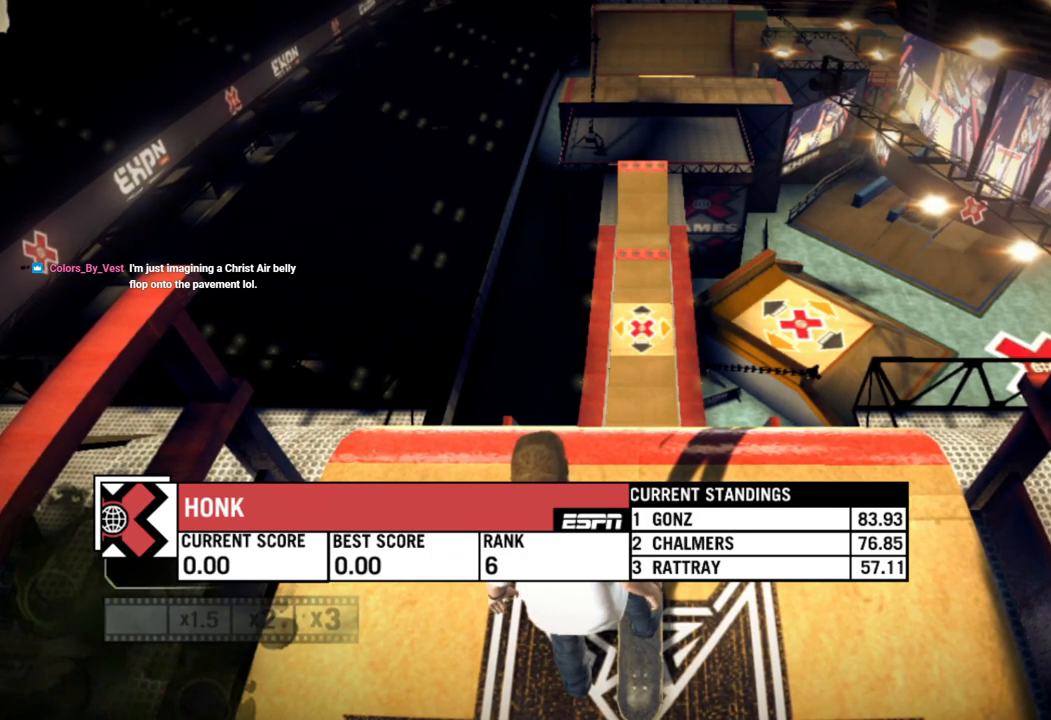
{"buttons": [], "left_stick": "center", "right_stick": "center", "events": [[83, "SQUARE", "up"], [150, "SQUARE", "down"], [250, "SQUARE", "up"], [333, "SQUARE", "down"], [433, "SQUARE", "up"]]}
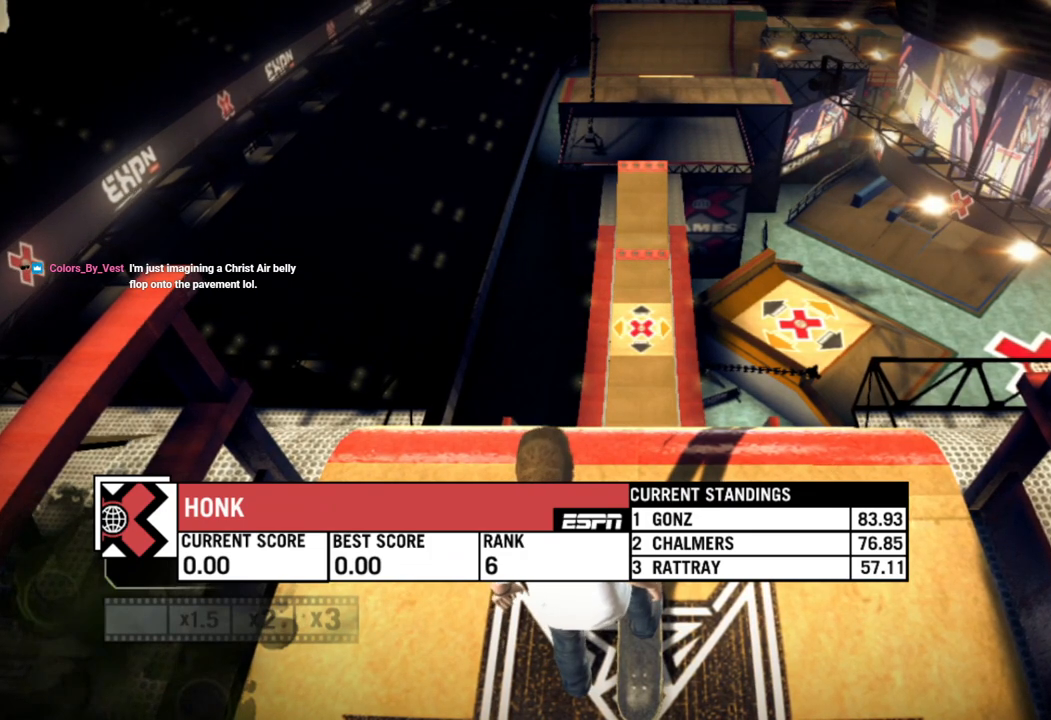
{"buttons": [], "left_stick": "center", "right_stick": "center", "events": [[17, "SQUARE", "down"], [133, "SQUARE", "up"], [200, "SQUARE", "down"], [283, "SQUARE", "up"], [367, "SQUARE", "down"], [483, "SQUARE", "up"]]}
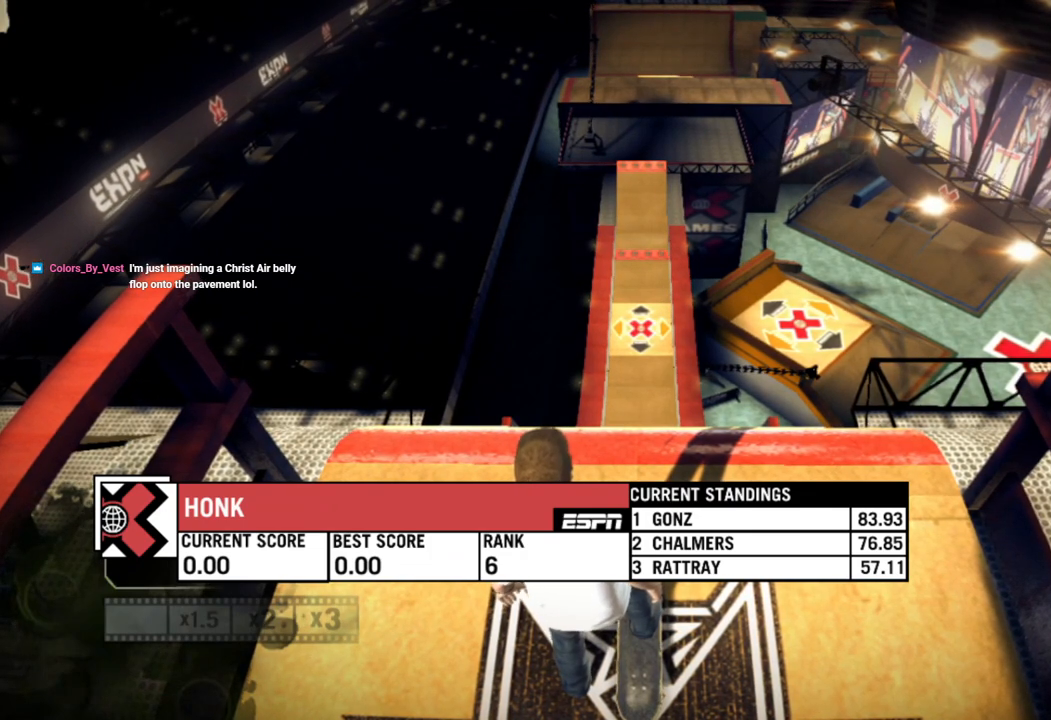
{"buttons": ["SQUARE"], "left_stick": "center", "right_stick": "center", "events": [[50, "SQUARE", "down"], [183, "SQUARE", "up"], [283, "SQUARE", "down"], [400, "SQUARE", "up"], [483, "SQUARE", "down"]]}
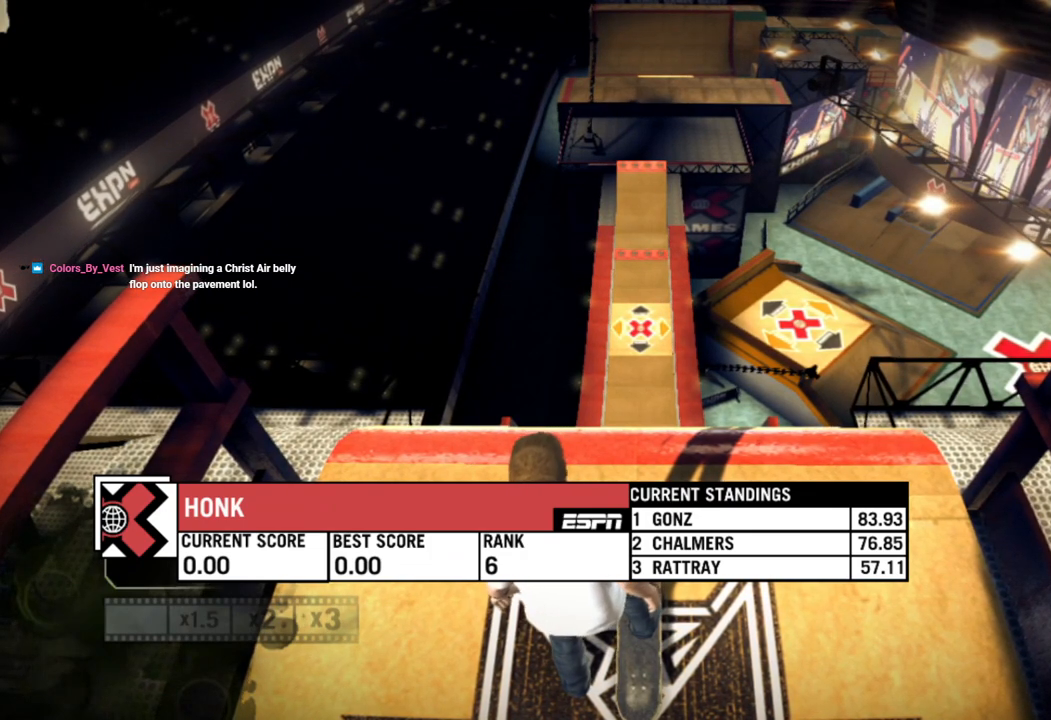
{"buttons": ["SQUARE"], "left_stick": "center", "right_stick": "center", "events": [[100, "SQUARE", "up"], [167, "SQUARE", "down"], [300, "SQUARE", "up"], [350, "SQUARE", "down"], [450, "SQUARE", "up"], [500, "SQUARE", "down"]]}
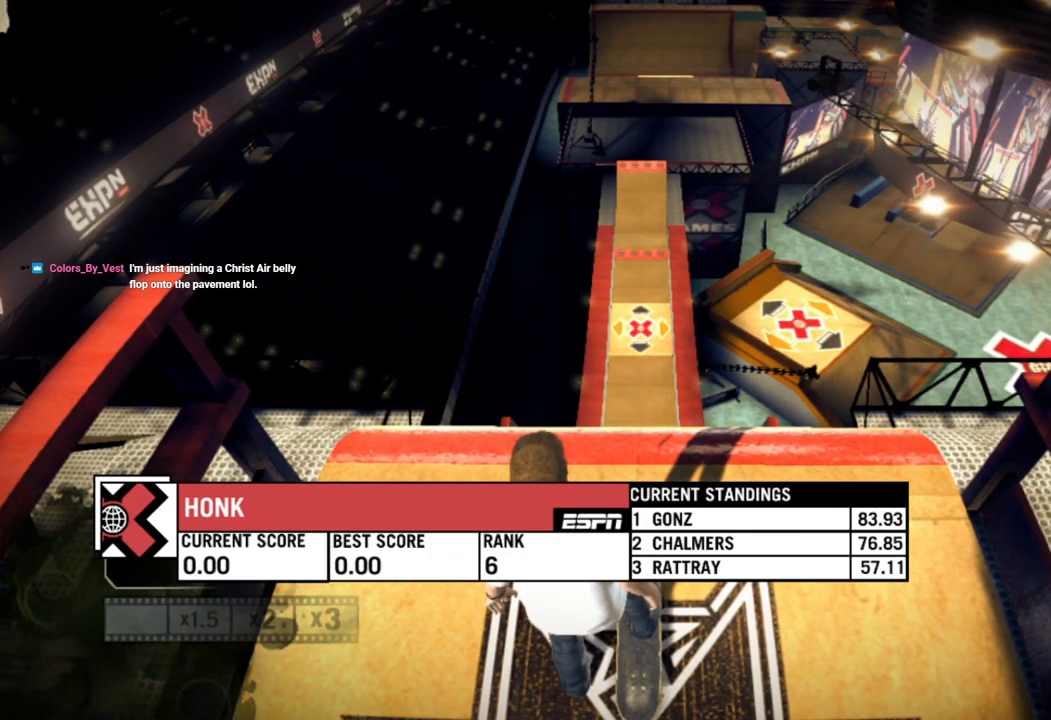
{"buttons": ["CROSS"], "left_stick": "center", "right_stick": "center", "events": [[150, "SQUARE", "up"], [233, "SQUARE", "down"], [350, "SQUARE", "up"], [400, "CROSS", "down"]]}
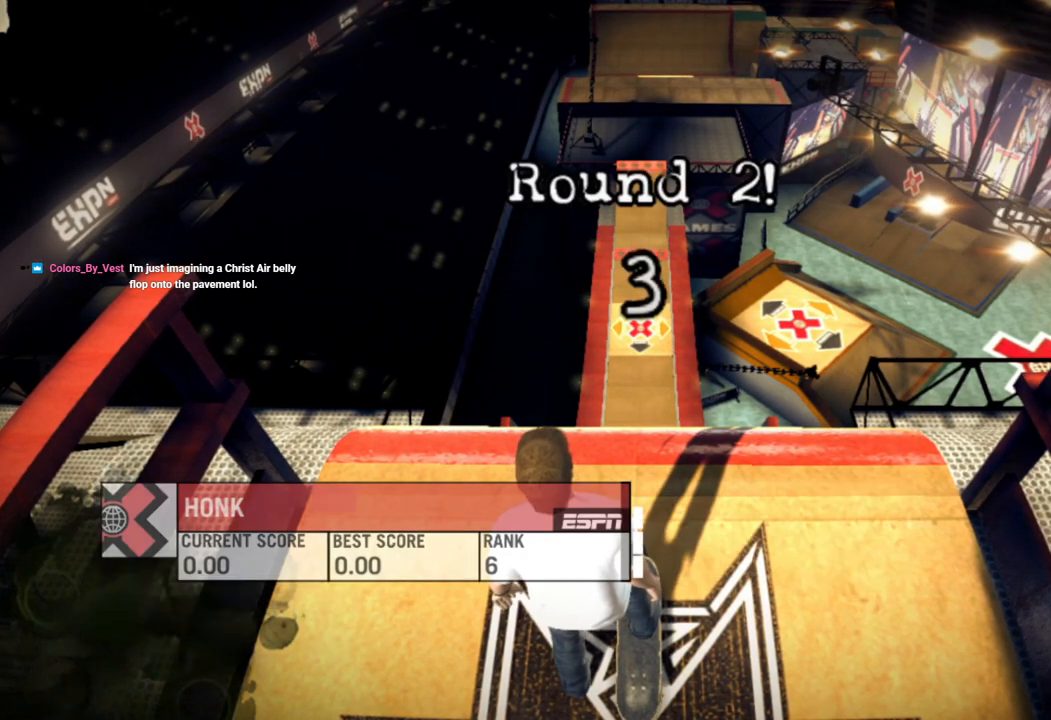
{"buttons": ["SQUARE"], "left_stick": "center", "right_stick": "center", "events": [[17, "CROSS", "up"], [83, "CROSS", "down"], [217, "CROSS", "up"], [450, "SQUARE", "down"]]}
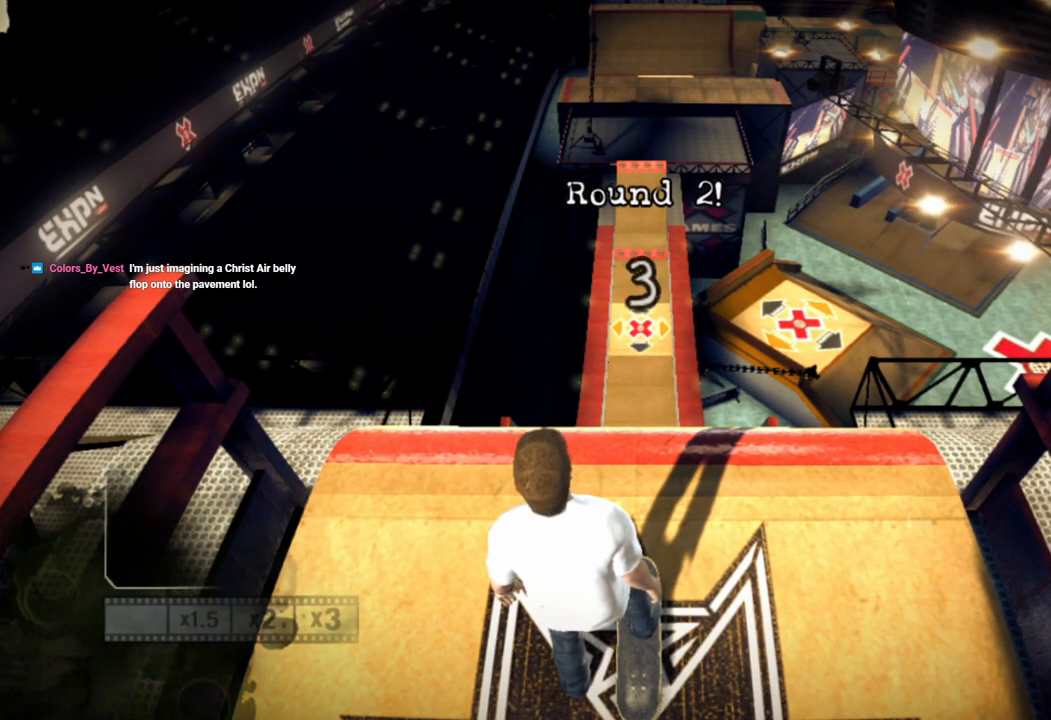
{"buttons": ["SQUARE"], "left_stick": "center", "right_stick": "center", "events": [[33, "SQUARE", "up"], [117, "SQUARE", "down"], [233, "SQUARE", "up"], [283, "SQUARE", "down"], [383, "SQUARE", "up"], [467, "SQUARE", "down"]]}
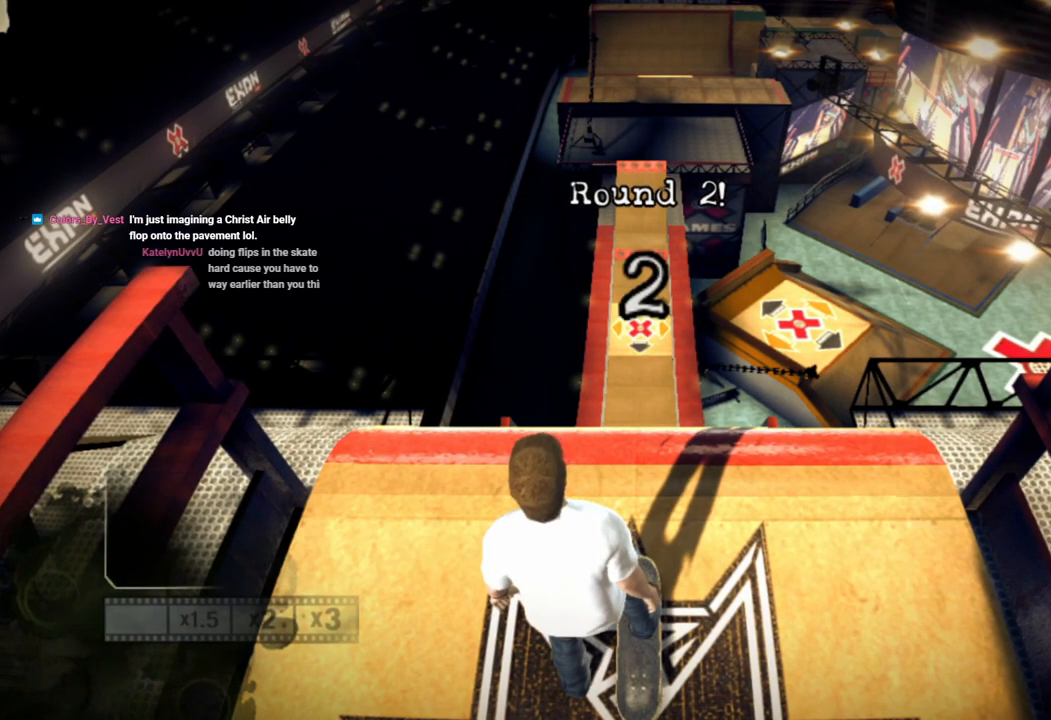
{"buttons": ["SQUARE"], "left_stick": "center", "right_stick": "center", "events": [[33, "CROSS", "down"], [50, "SQUARE", "up"], [133, "SQUARE", "down"], [167, "CROSS", "up"], [283, "SQUARE", "up"], [317, "SQUARE", "down"], [400, "SQUARE", "up"], [467, "SQUARE", "down"]]}
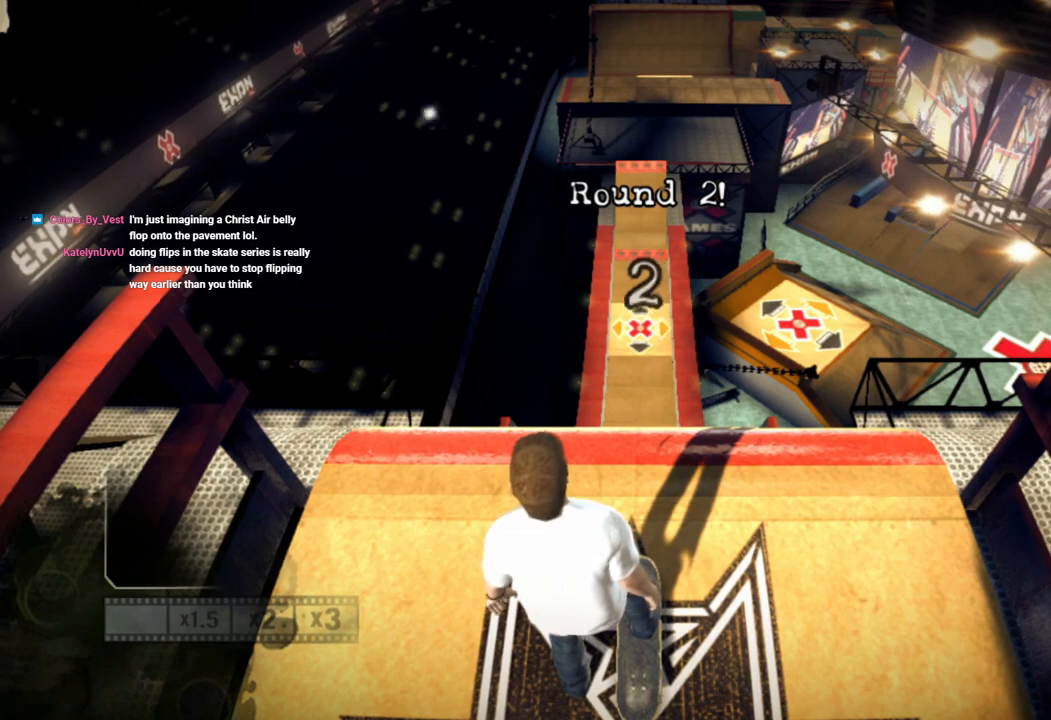
{"buttons": ["SQUARE"], "left_stick": "center", "right_stick": "center", "events": [[33, "SQUARE", "up"], [100, "SQUARE", "down"], [233, "SQUARE", "up"], [267, "SQUARE", "down"], [333, "SQUARE", "up"], [433, "SQUARE", "down"]]}
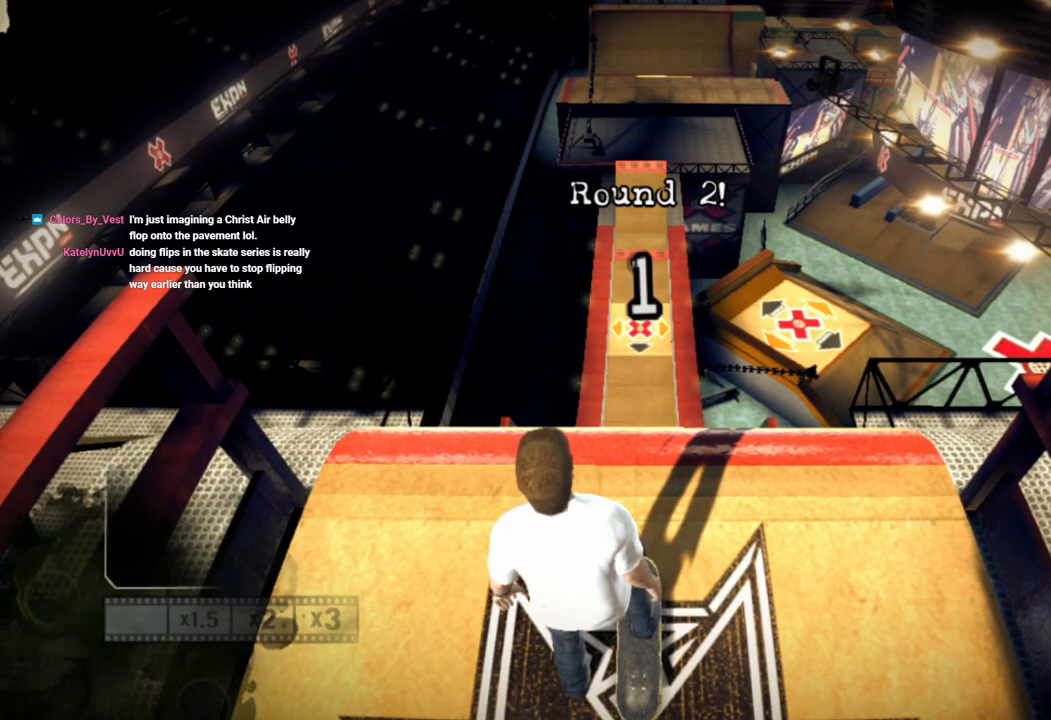
{"buttons": [], "left_stick": "center", "right_stick": "center", "events": [[33, "SQUARE", "up"], [183, "SQUARE", "down"], [283, "SQUARE", "up"], [400, "SQUARE", "down"], [483, "SQUARE", "up"]]}
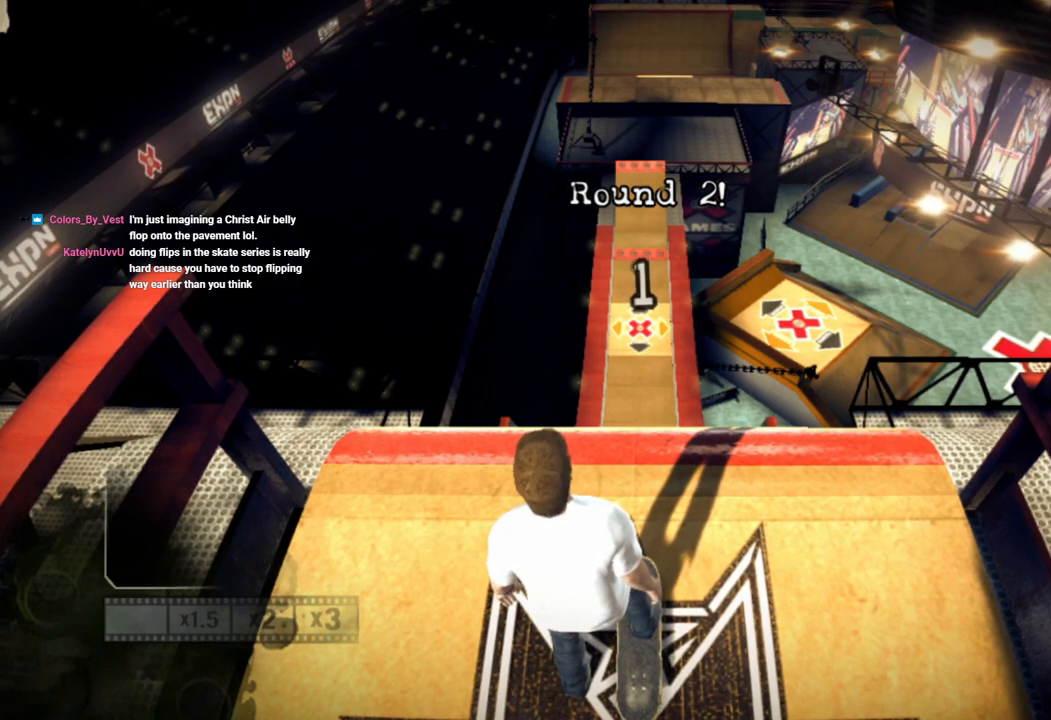
{"buttons": [], "left_stick": "center", "right_stick": "center", "events": [[50, "SQUARE", "down"], [150, "SQUARE", "up"], [233, "SQUARE", "down"], [317, "SQUARE", "up"], [400, "SQUARE", "down"], [483, "SQUARE", "up"]]}
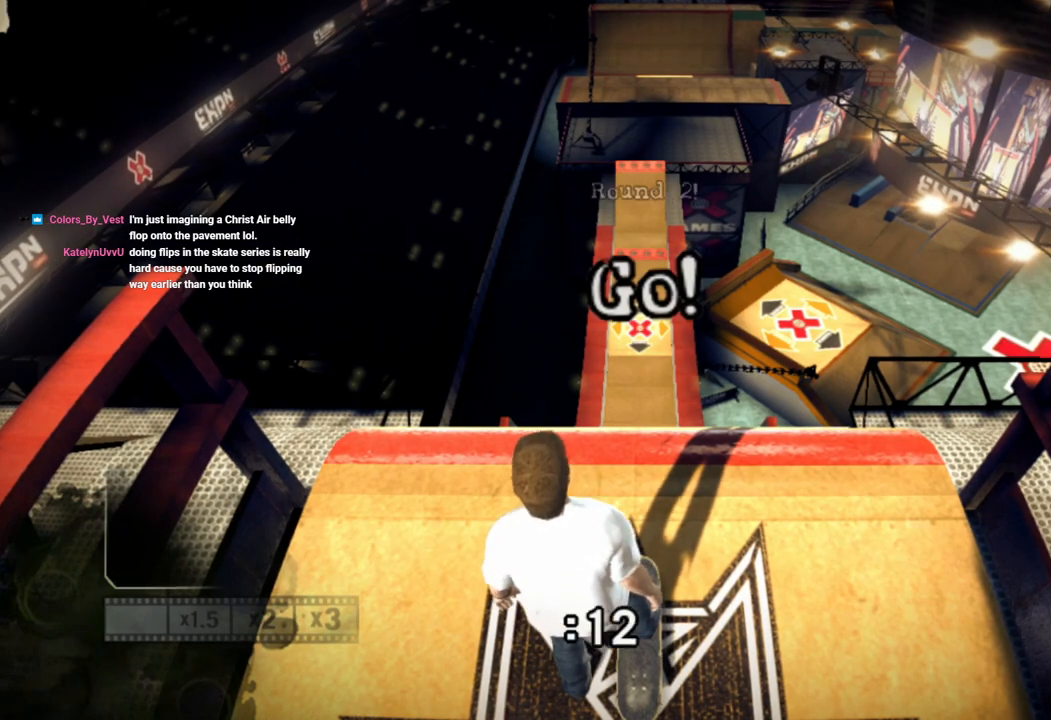
{"buttons": [], "left_stick": "center", "right_stick": "center", "events": [[50, "SQUARE", "down"], [167, "SQUARE", "up"], [233, "SQUARE", "down"], [350, "SQUARE", "up"], [383, "SQUARE", "down"], [483, "SQUARE", "up"]]}
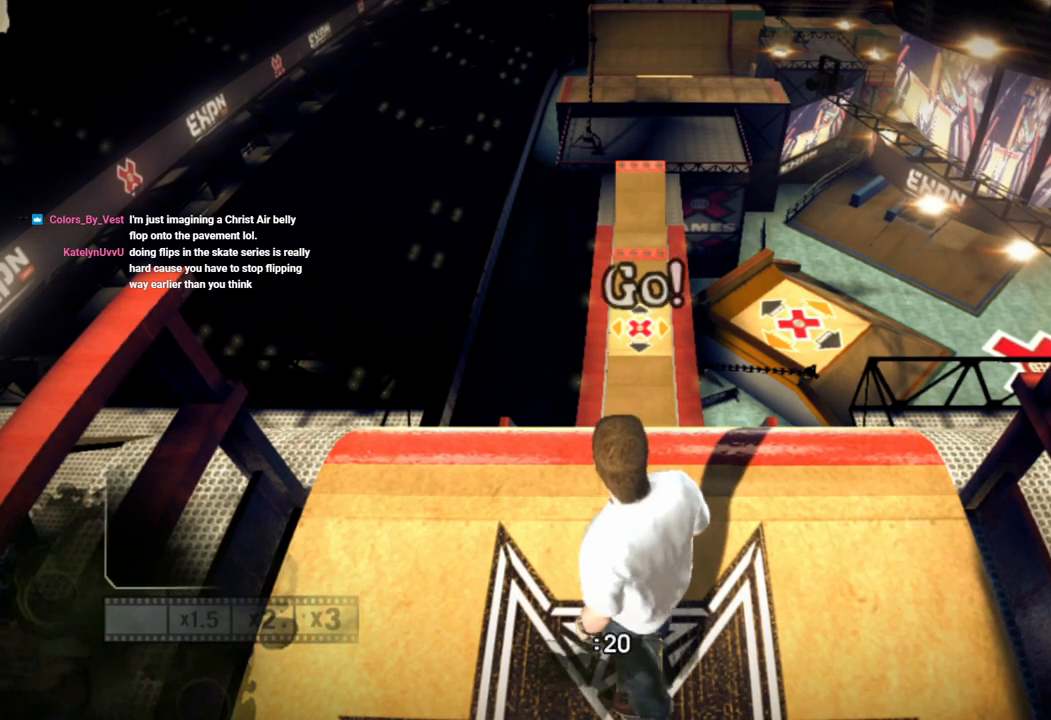
{"buttons": [], "left_stick": "center", "right_stick": "center", "events": [[50, "SQUARE", "down"], [167, "SQUARE", "up"], [217, "SQUARE", "down"], [350, "SQUARE", "up"]]}
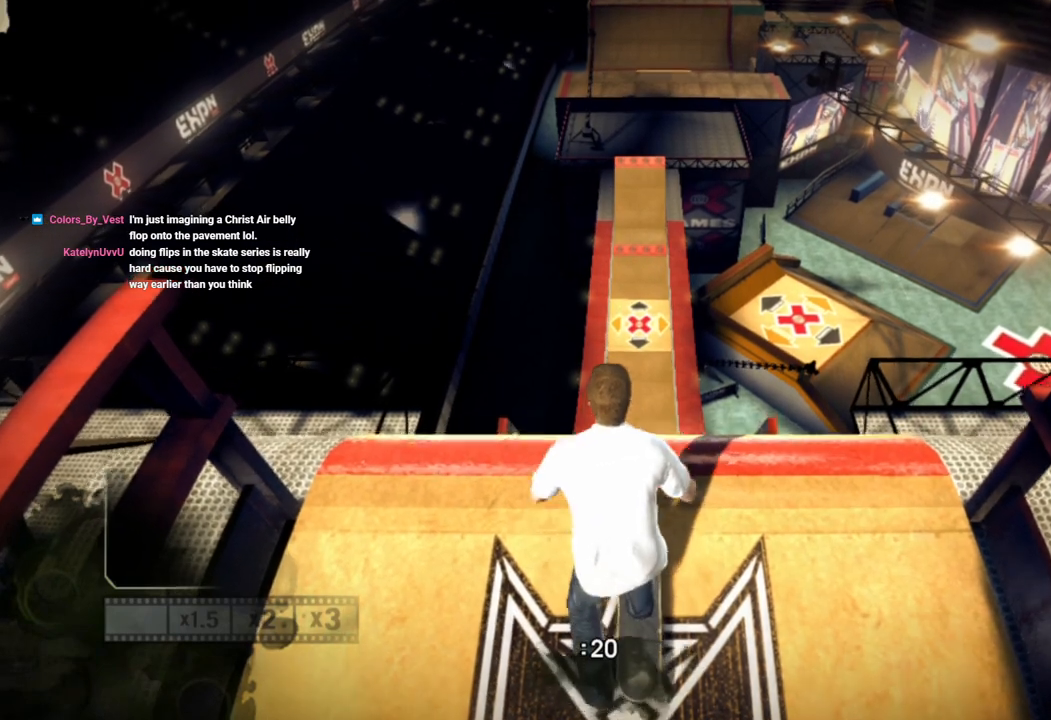
{"buttons": [], "left_stick": "center", "right_stick": "center", "events": []}
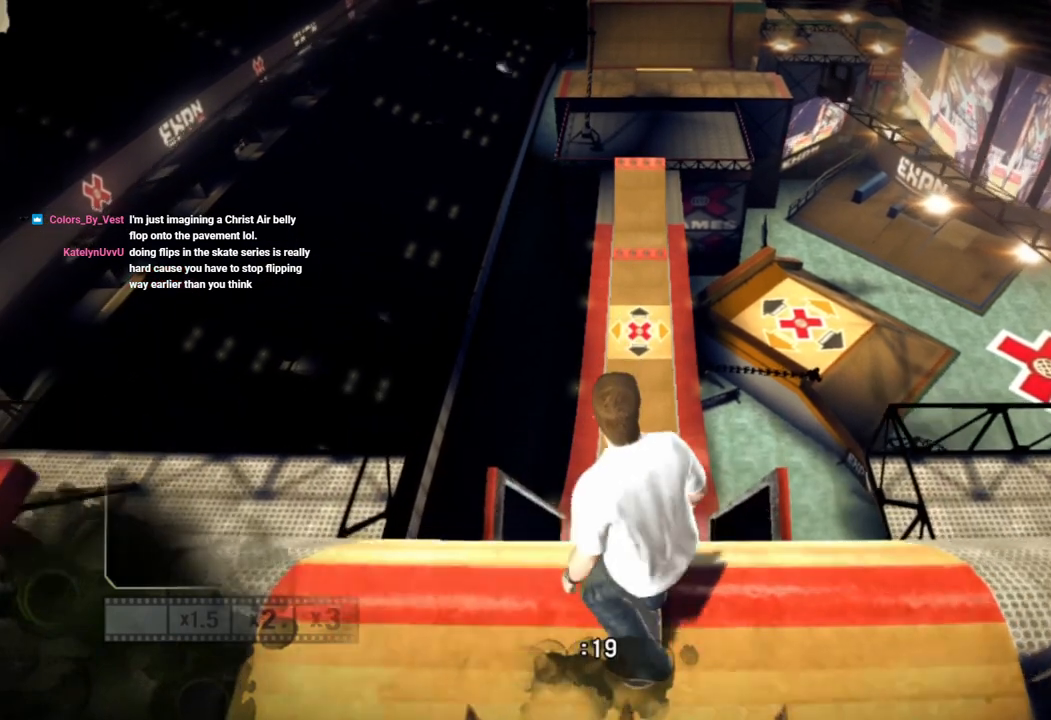
{"buttons": ["L2"], "left_stick": "up", "right_stick": "center", "events": [[67, "left_stick", "up"], [100, "L2", "down"], [100, "right_stick", "down"], [200, "right_stick", "up-right"], [333, "right_stick", "center"]]}
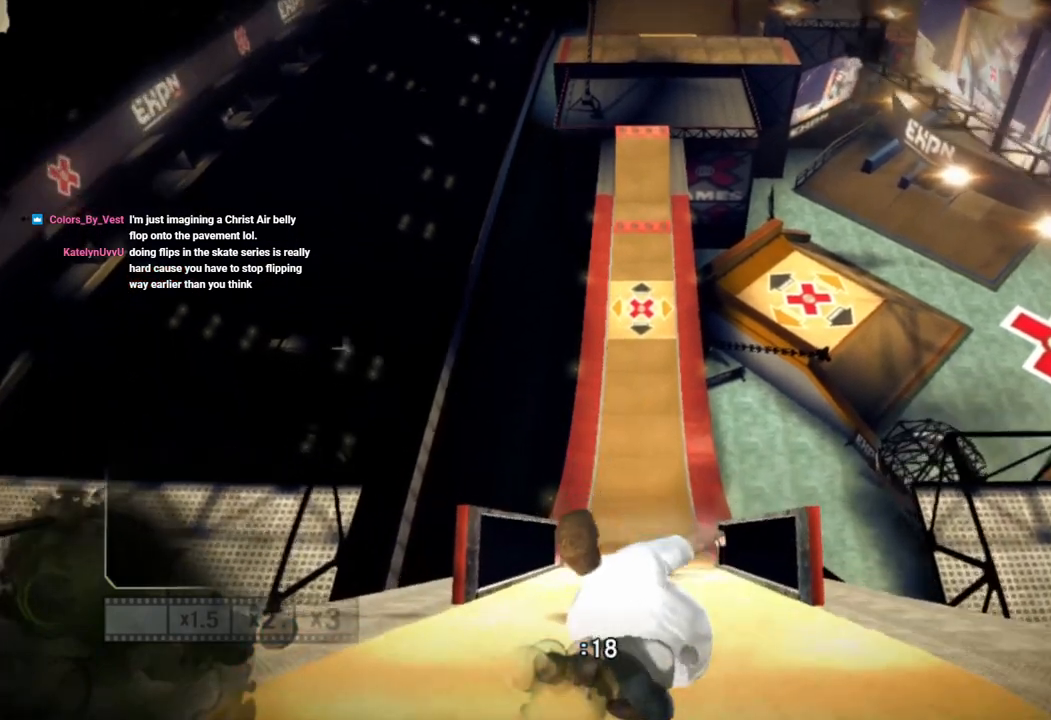
{"buttons": [], "left_stick": "center", "right_stick": "center", "events": [[233, "L2", "up"], [283, "left_stick", "center"]]}